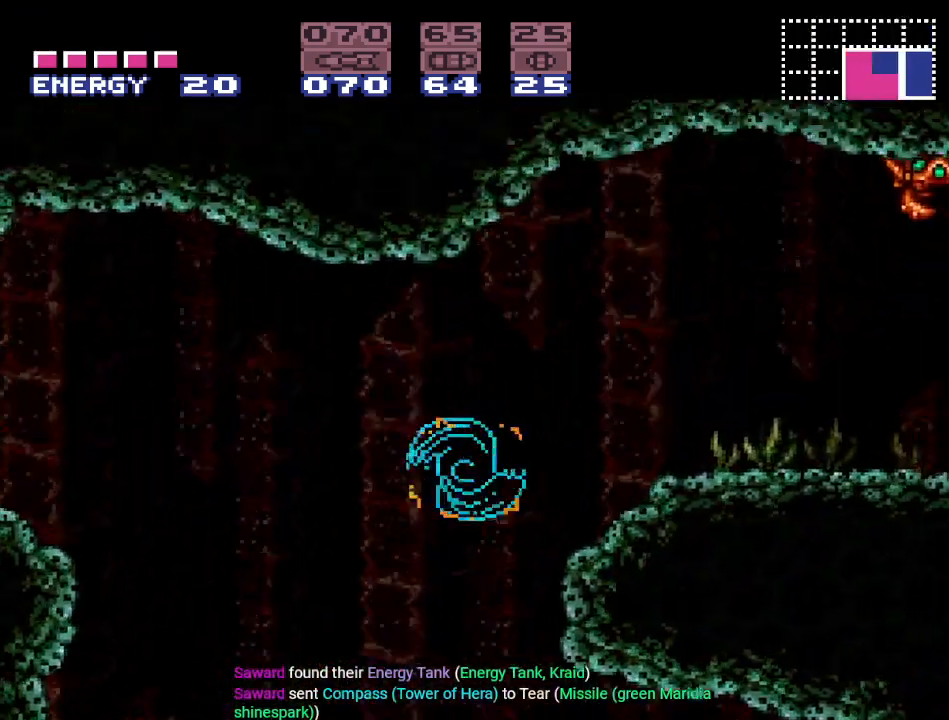
Gameplay with a controller (Nintendo layout); each line is a JSON object with the inputs held at the frame after it. "events" lists button and stick changes between this image and that frame as [ms after this image, input, new state], when the widget could be followed in between. Not read: L3 R3.
{"buttons": ["DPAD_RIGHT"], "events": [[167, "B", "up"], [234, "Y", "up"], [384, "A", "down"], [484, "A", "up"]]}
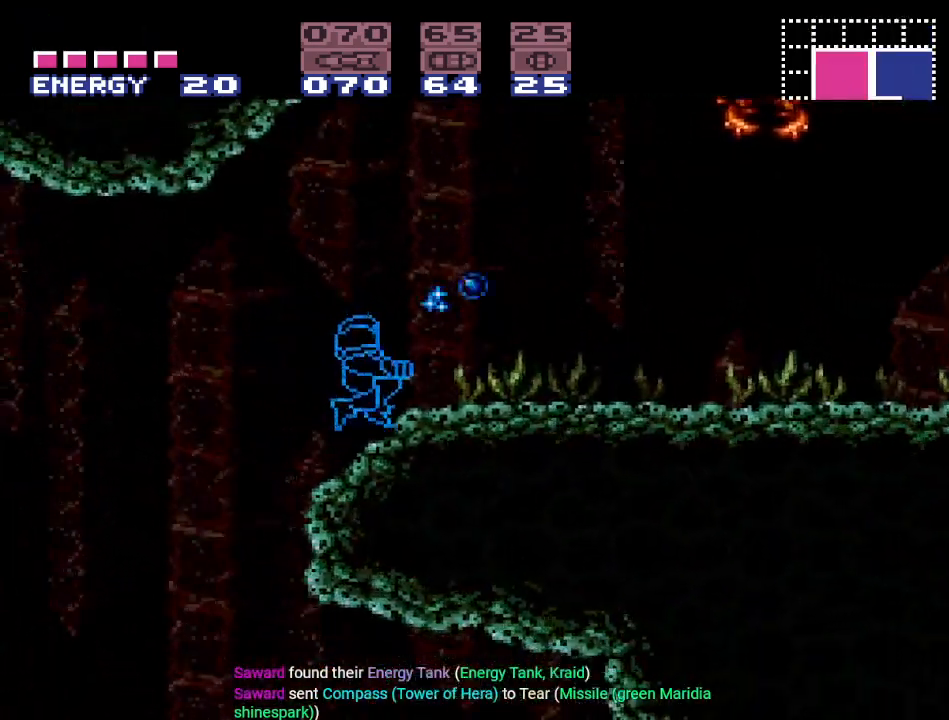
{"buttons": ["Y", "DPAD_RIGHT"], "events": [[166, "Y", "down"]]}
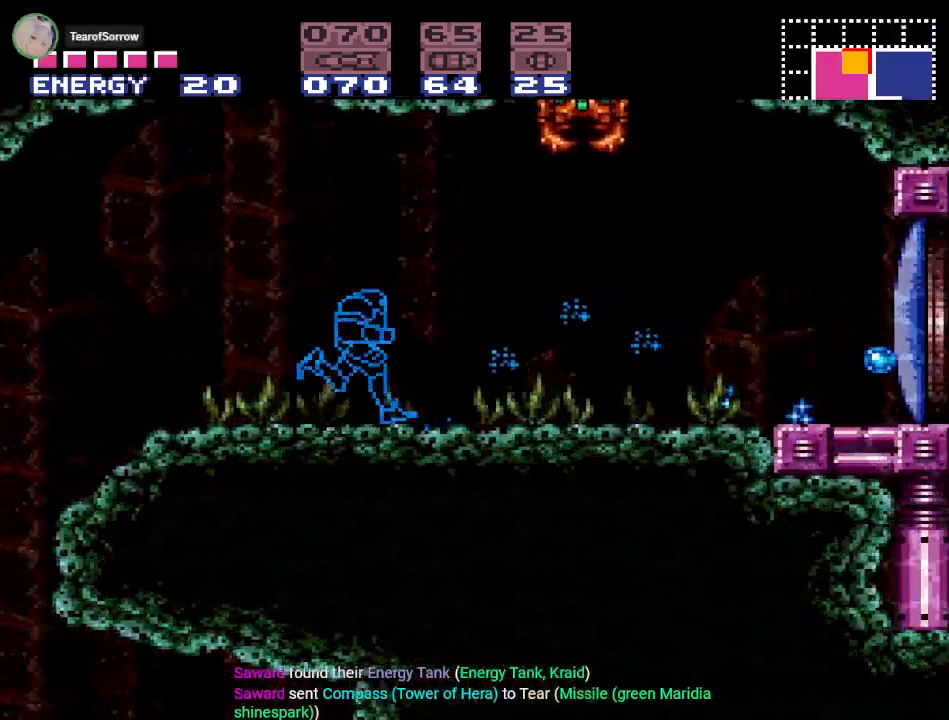
{"buttons": ["Y", "DPAD_RIGHT"], "events": []}
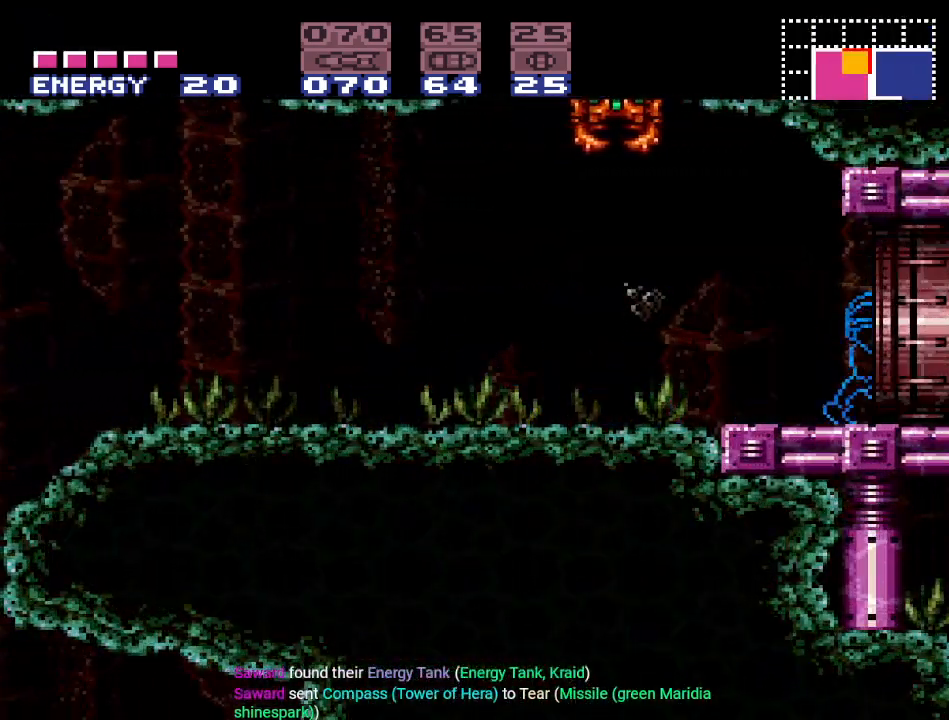
{"buttons": ["Y", "DPAD_RIGHT"], "events": []}
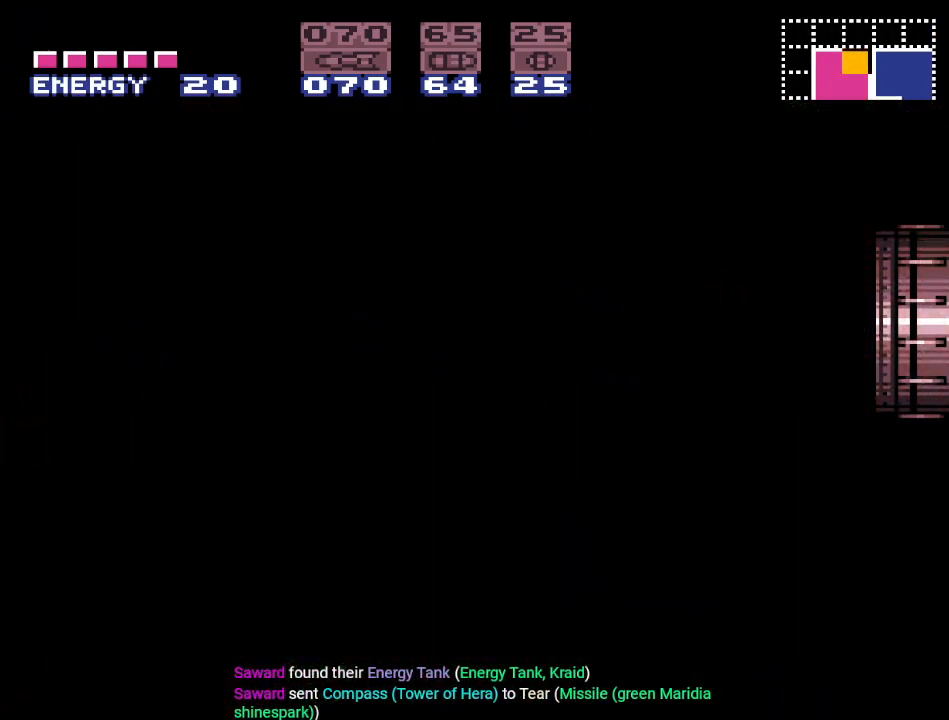
{"buttons": ["Y", "DPAD_RIGHT"], "events": []}
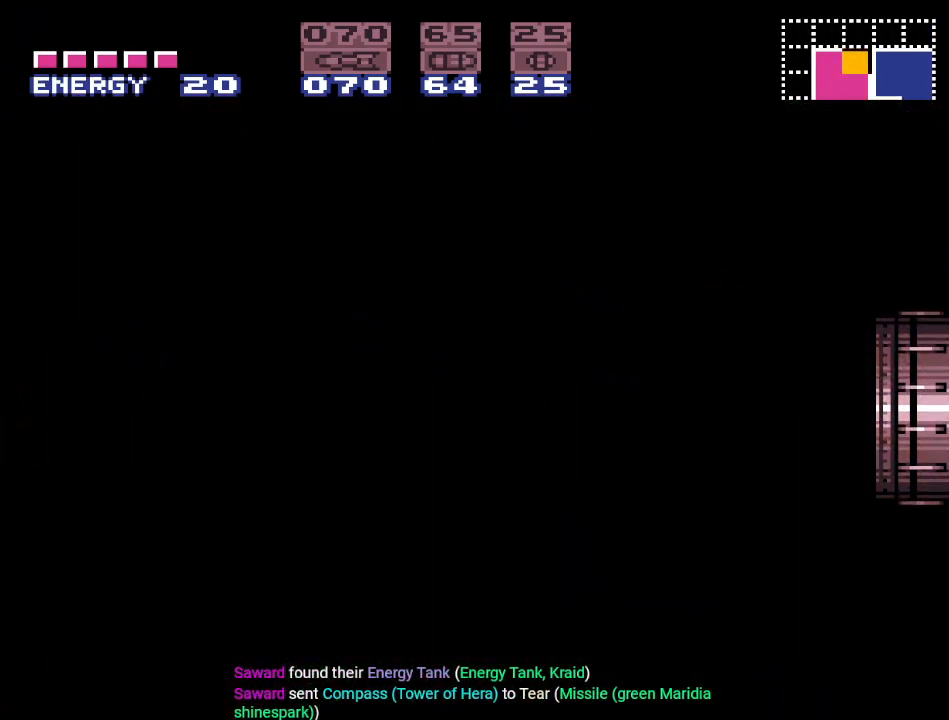
{"buttons": ["Y", "DPAD_RIGHT"], "events": []}
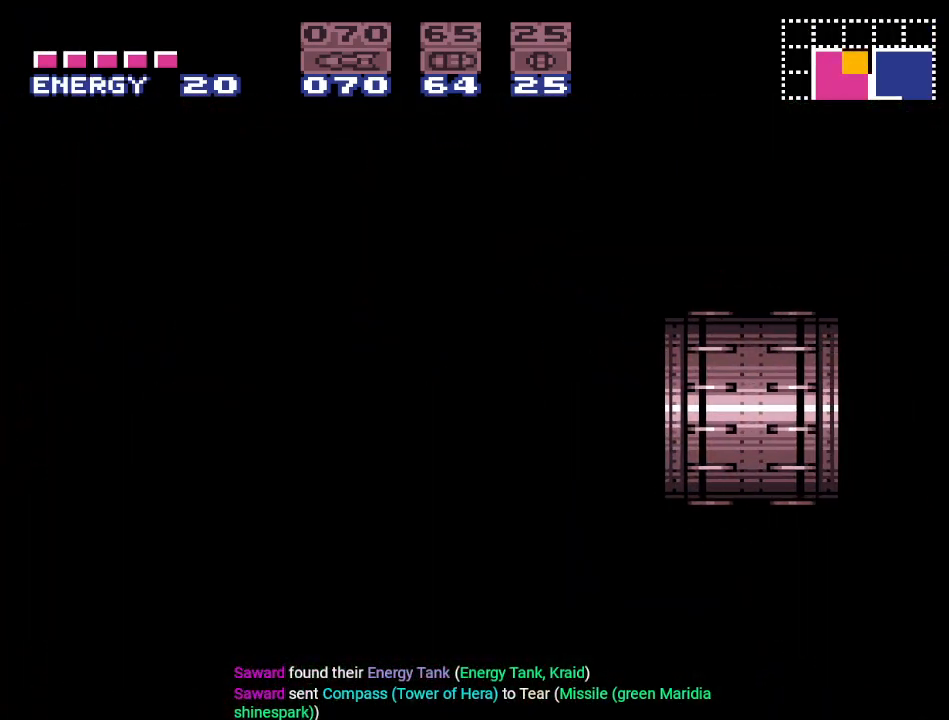
{"buttons": ["Y", "DPAD_RIGHT"], "events": []}
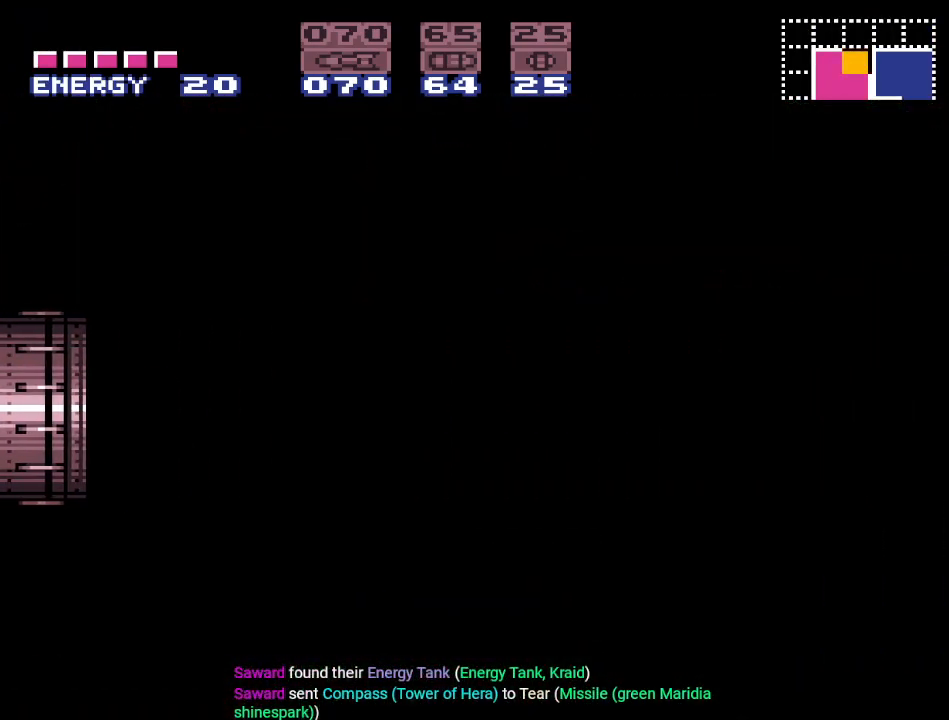
{"buttons": ["Y", "DPAD_RIGHT"], "events": []}
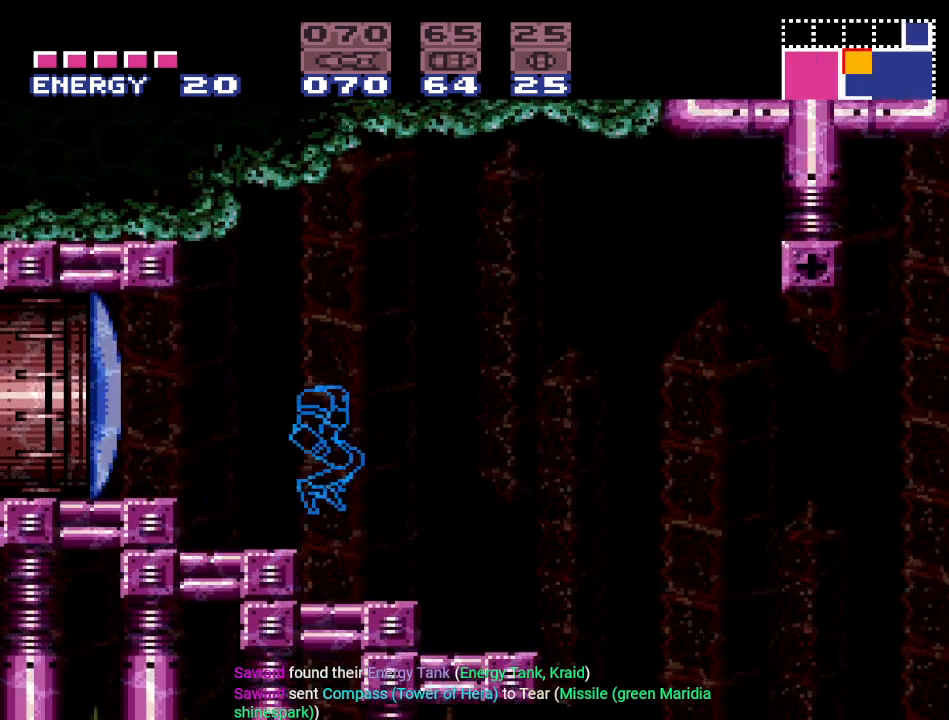
{"buttons": ["Y", "DPAD_RIGHT"], "events": []}
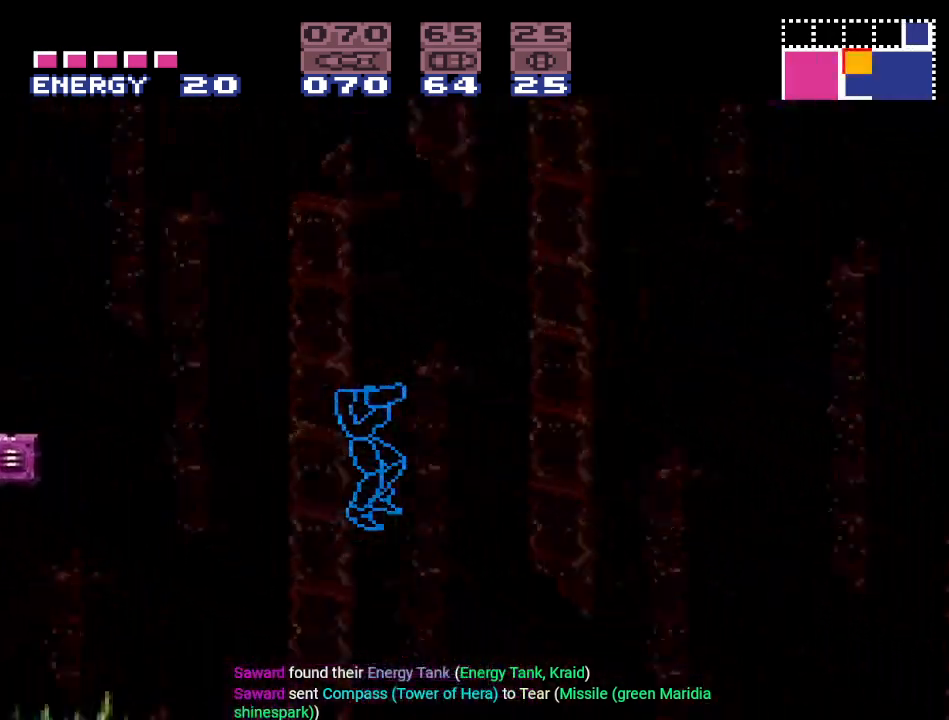
{"buttons": ["Y", "DPAD_LEFT"], "events": [[217, "DPAD_RIGHT", "up"], [317, "DPAD_LEFT", "down"]]}
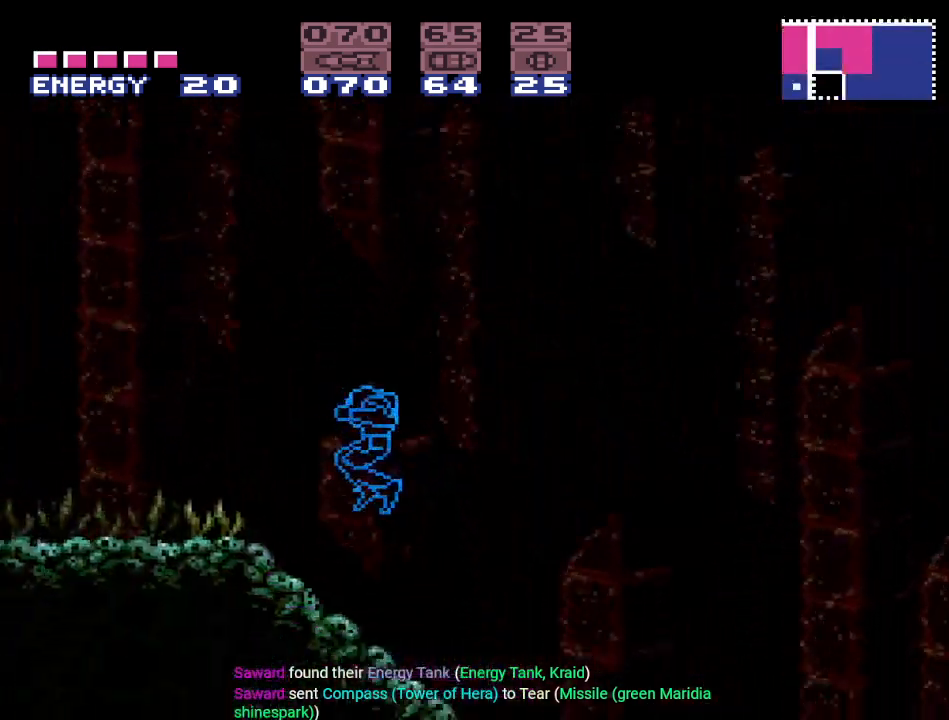
{"buttons": ["Y", "DPAD_DOWN", "DPAD_RIGHT"], "events": [[67, "DPAD_LEFT", "up"], [250, "DPAD_DOWN", "down"], [317, "DPAD_DOWN", "up"], [384, "DPAD_DOWN", "down"], [501, "DPAD_RIGHT", "down"]]}
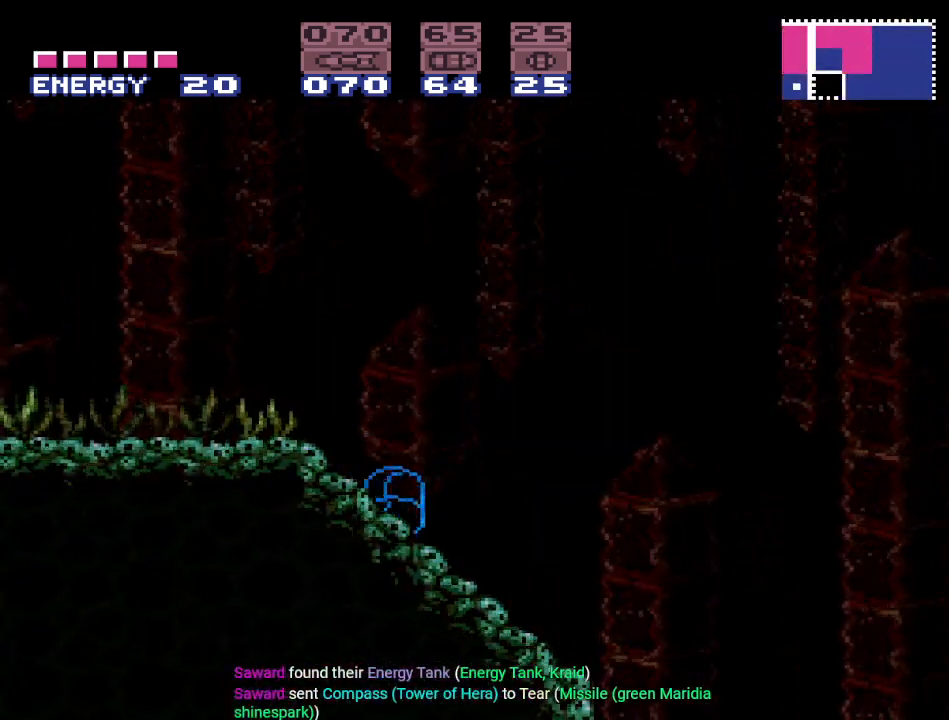
{"buttons": ["Y"], "events": [[33, "DPAD_DOWN", "up"], [500, "DPAD_RIGHT", "up"]]}
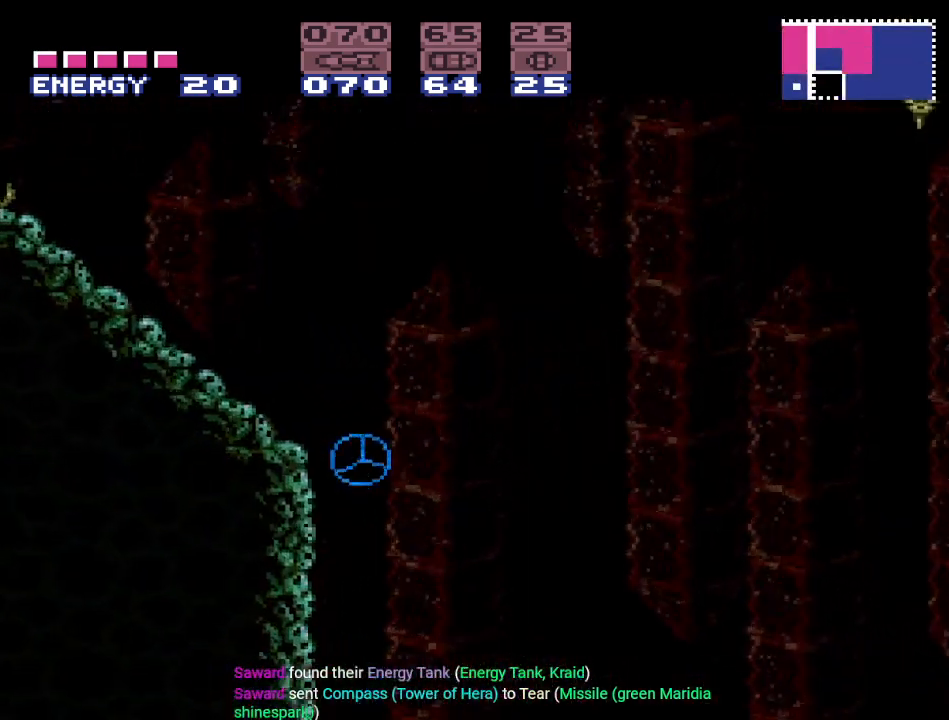
{"buttons": ["Y", "DPAD_LEFT"], "events": [[134, "DPAD_LEFT", "down"]]}
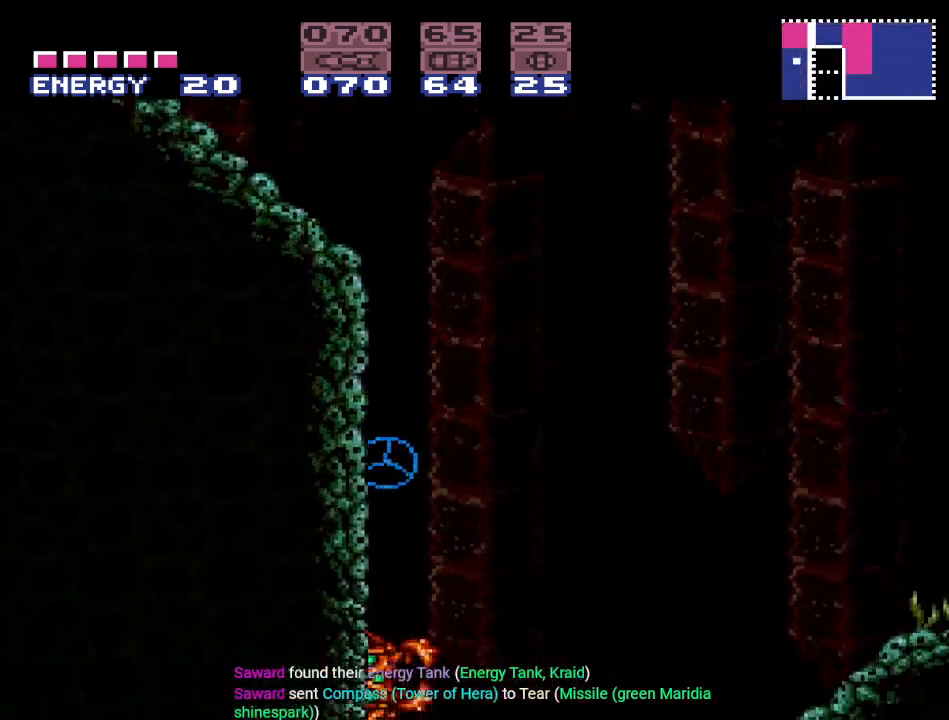
{"buttons": ["Y", "DPAD_LEFT"], "events": []}
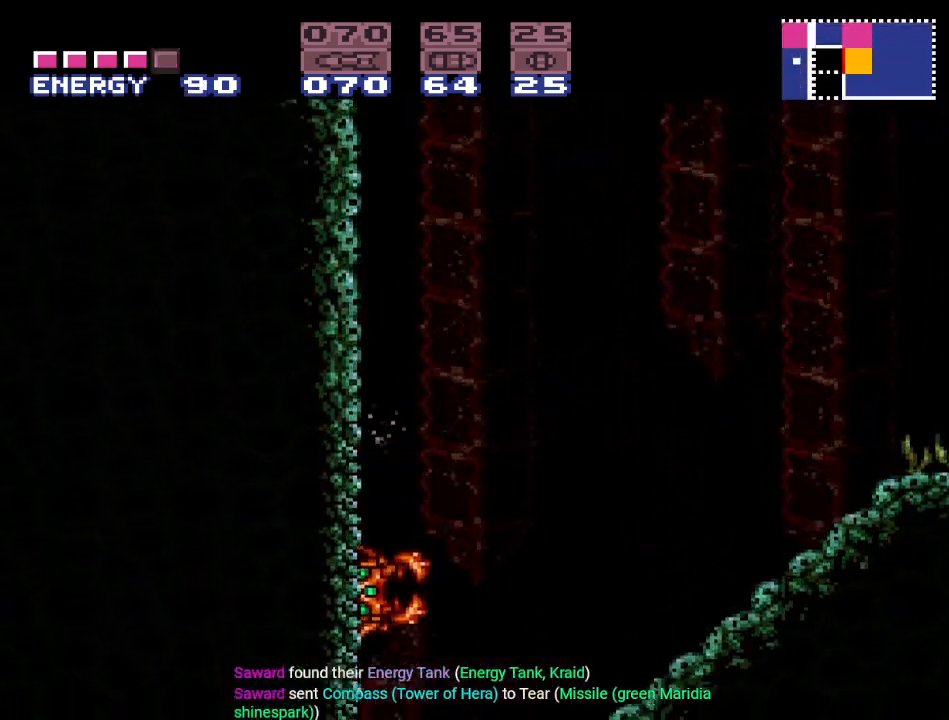
{"buttons": ["Y", "DPAD_LEFT"], "events": []}
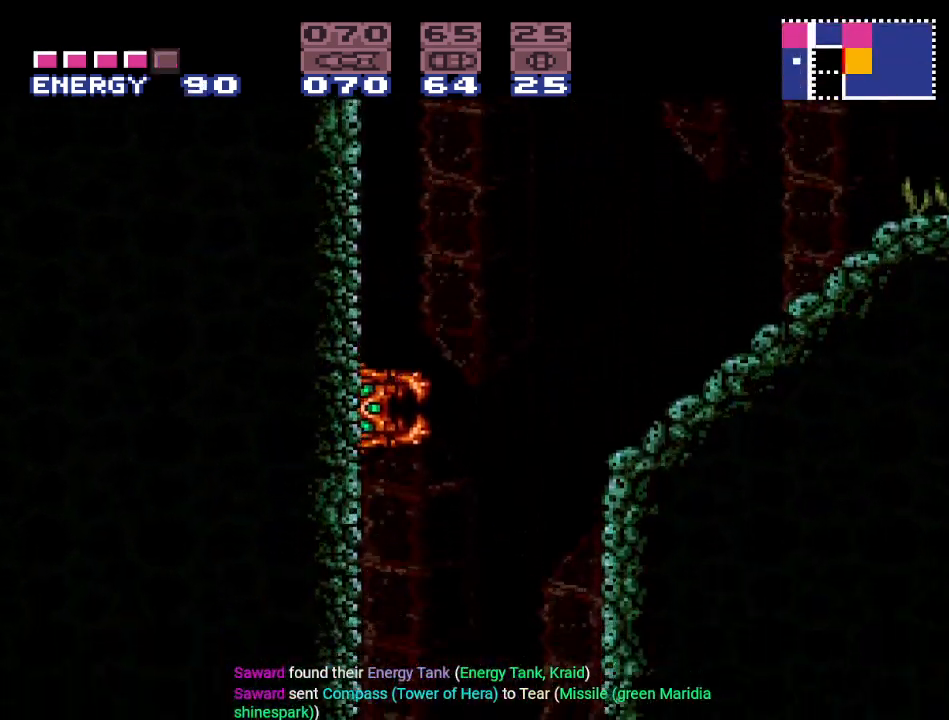
{"buttons": ["Y", "DPAD_LEFT"], "events": []}
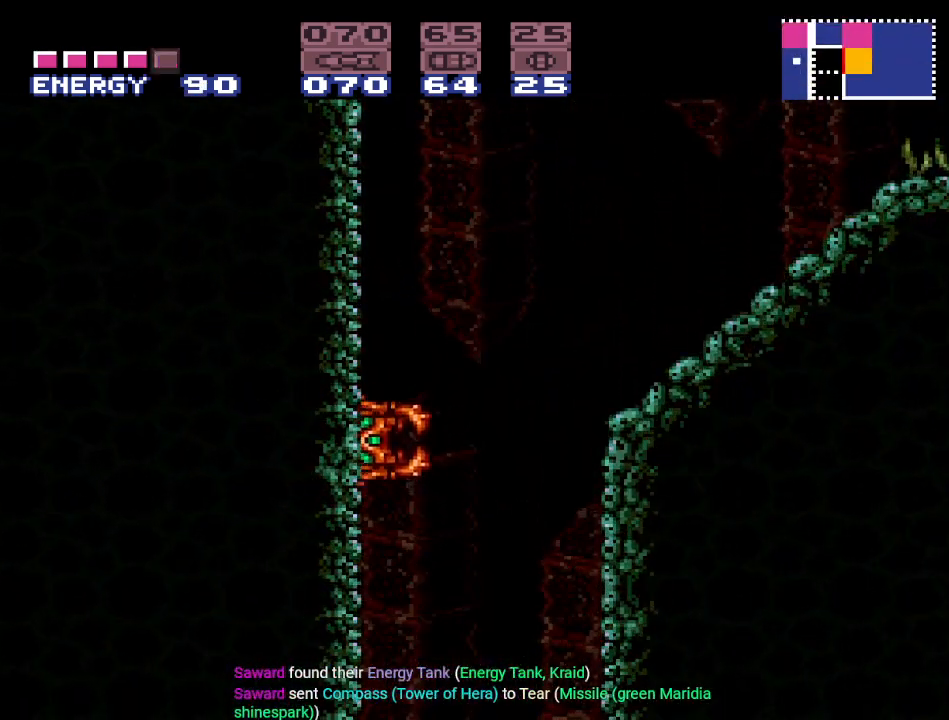
{"buttons": ["Y", "DPAD_LEFT"], "events": []}
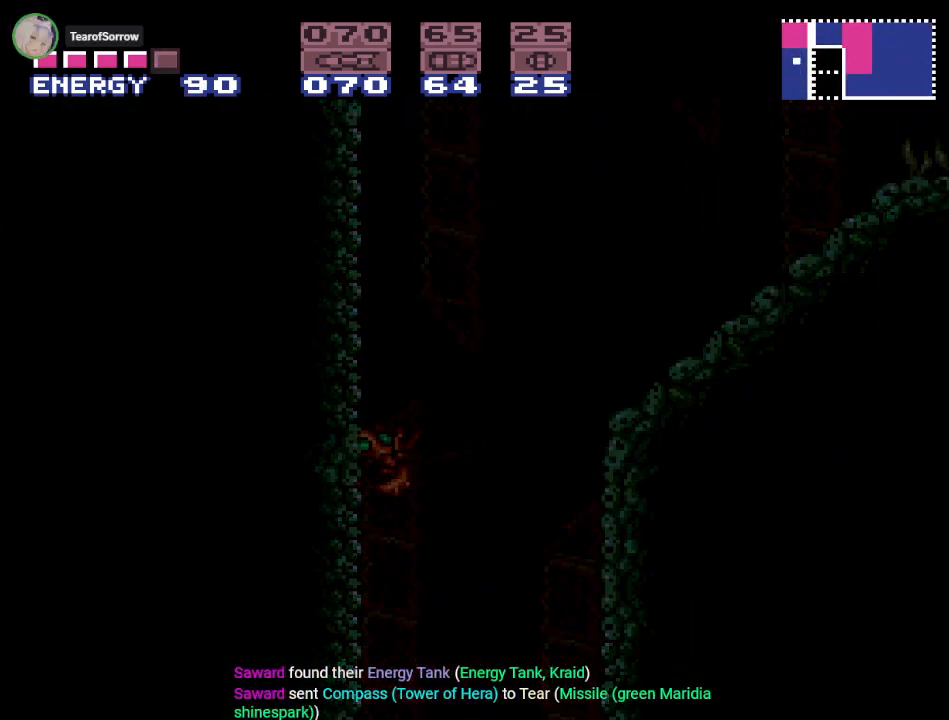
{"buttons": ["Y", "DPAD_LEFT"], "events": []}
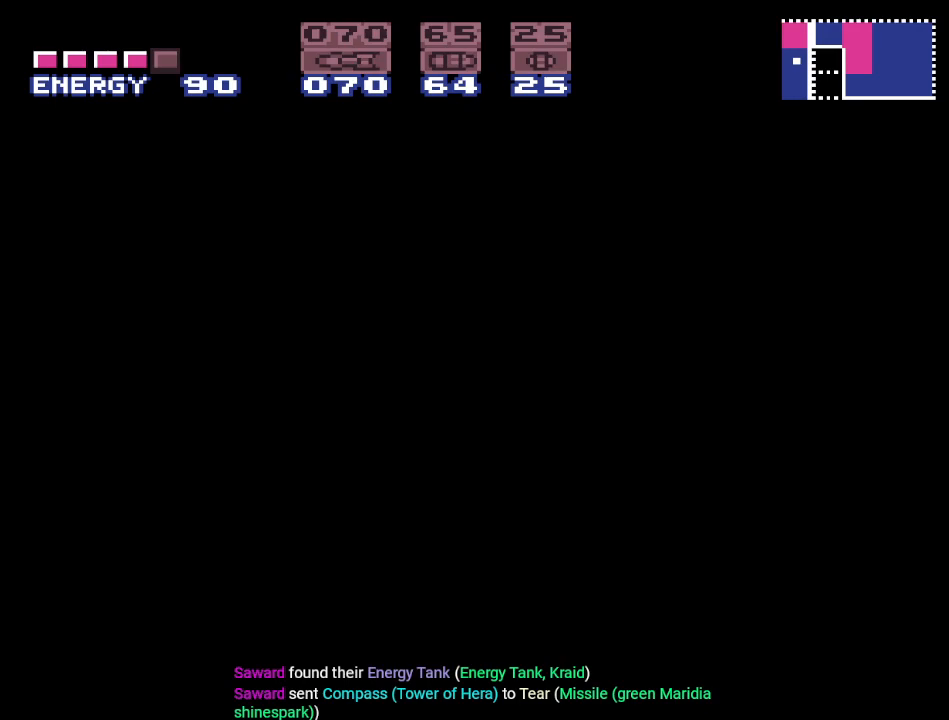
{"buttons": ["Y", "DPAD_LEFT"], "events": []}
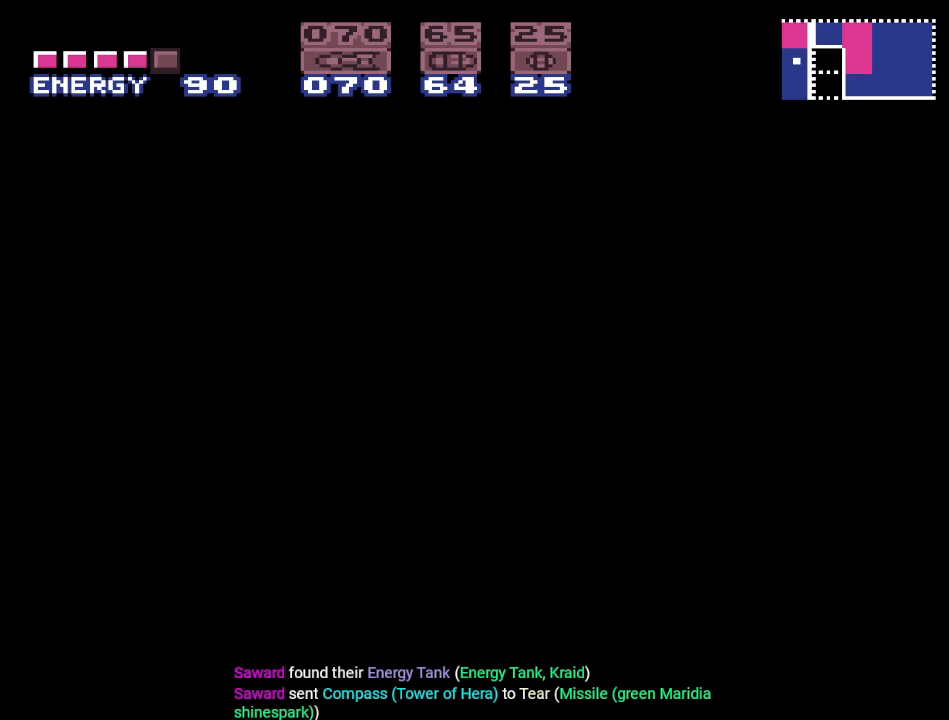
{"buttons": ["Y", "DPAD_LEFT"], "events": []}
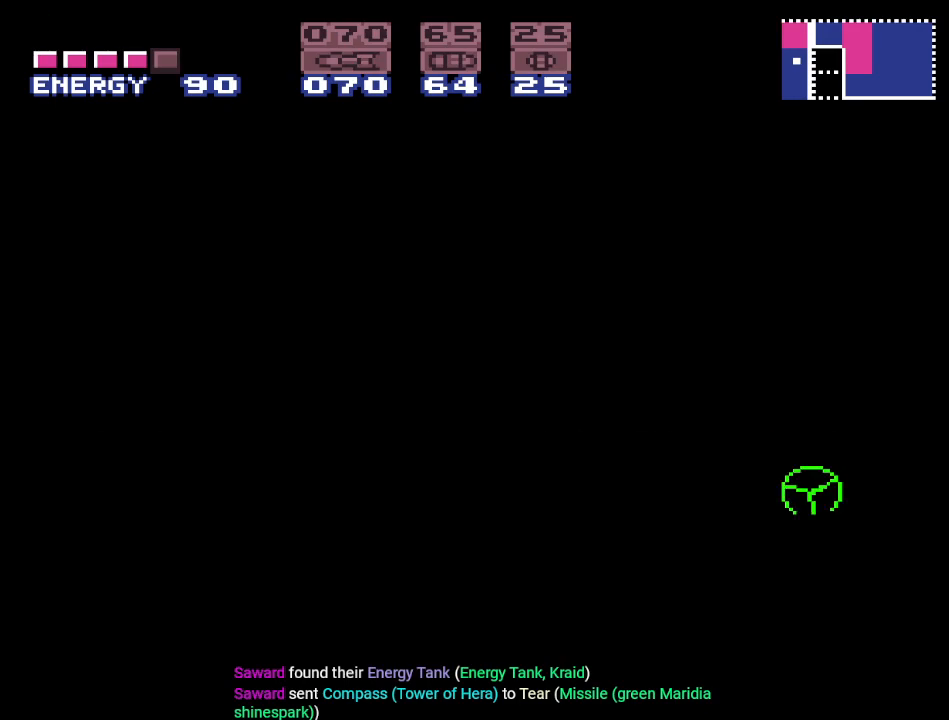
{"buttons": ["Y", "DPAD_LEFT"], "events": []}
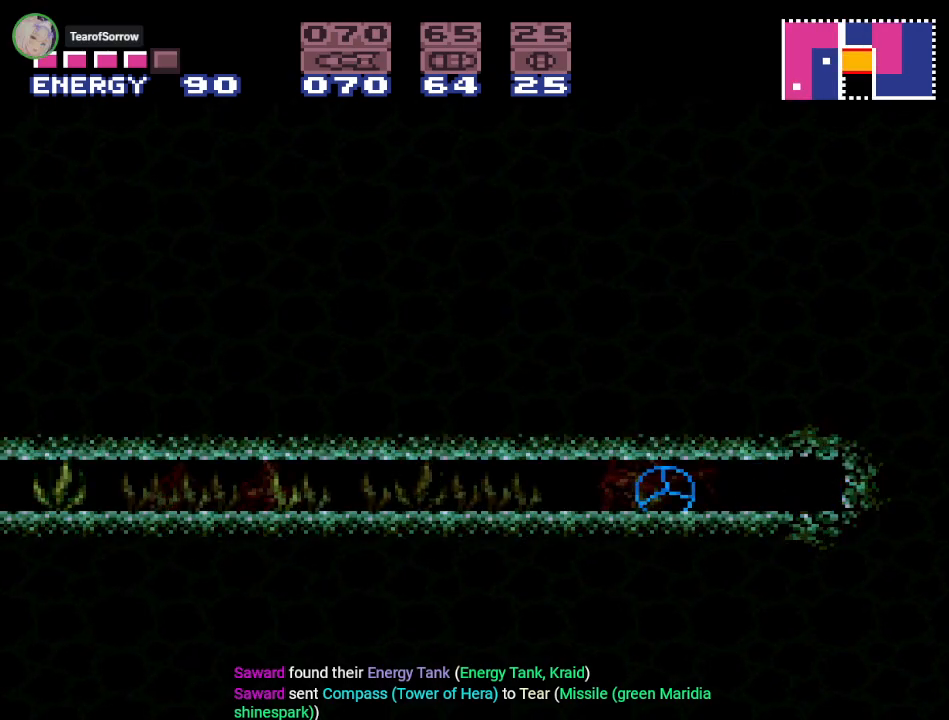
{"buttons": ["DPAD_LEFT"], "events": [[433, "Y", "up"]]}
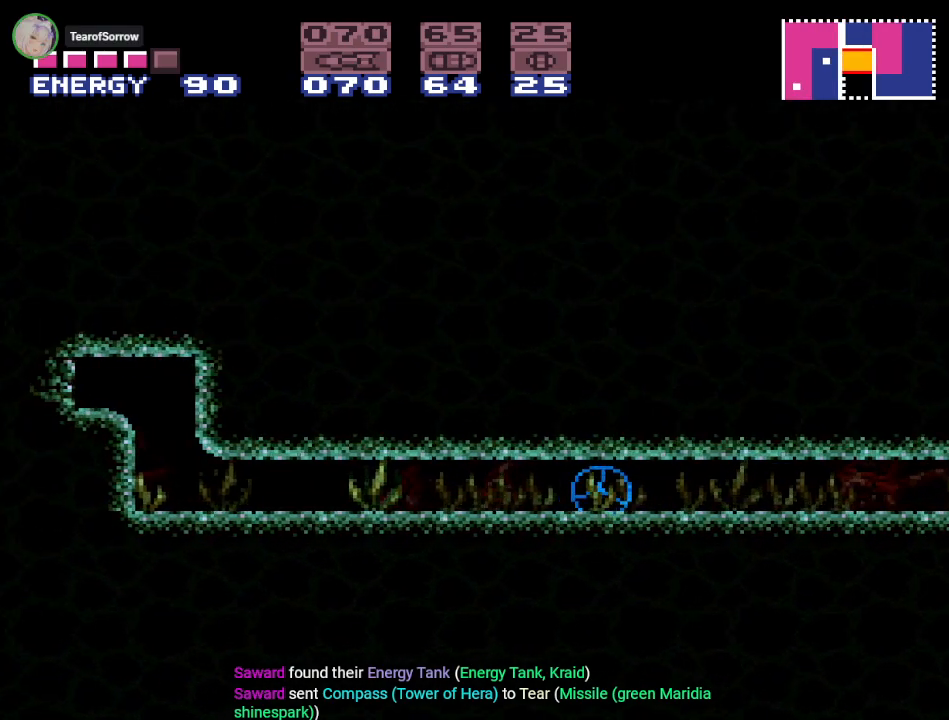
{"buttons": ["DPAD_LEFT"], "events": []}
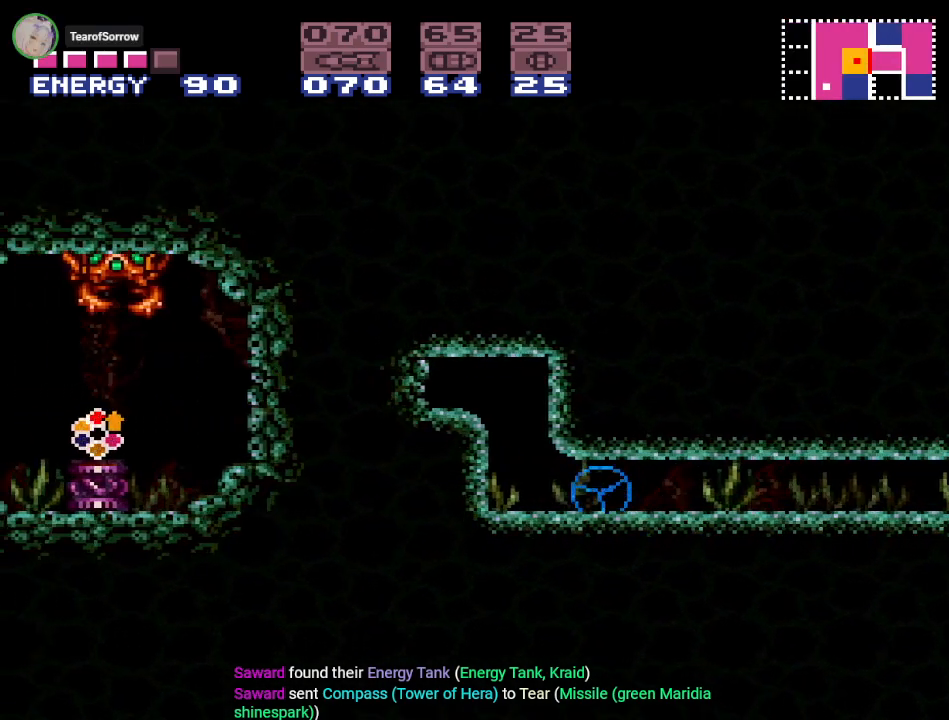
{"buttons": ["DPAD_LEFT"], "events": [[150, "A", "down"], [250, "A", "up"]]}
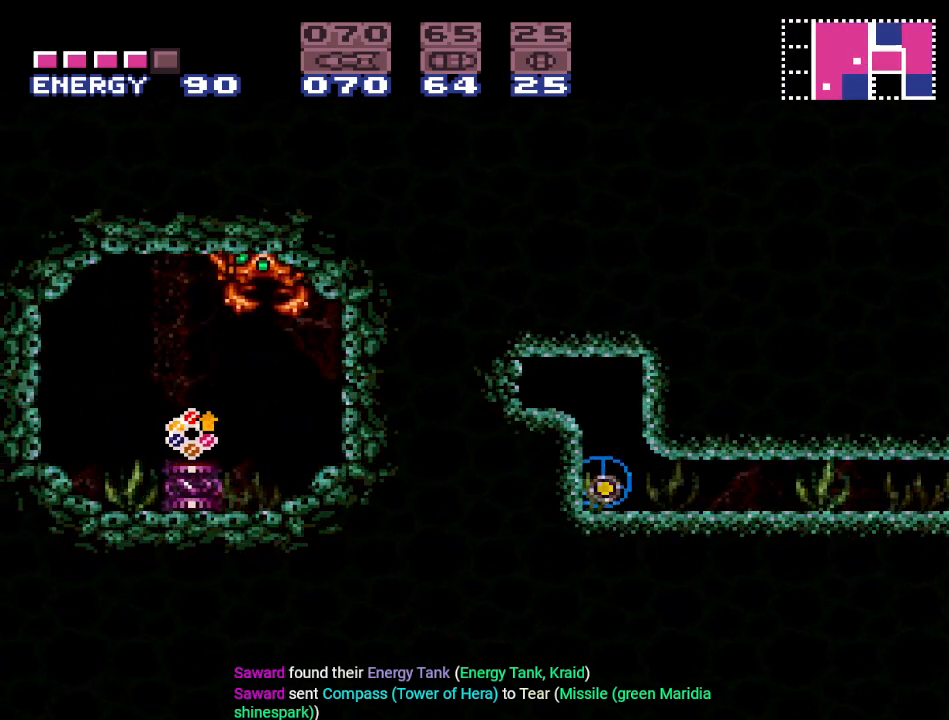
{"buttons": ["Y", "DPAD_LEFT"], "events": [[134, "Y", "down"]]}
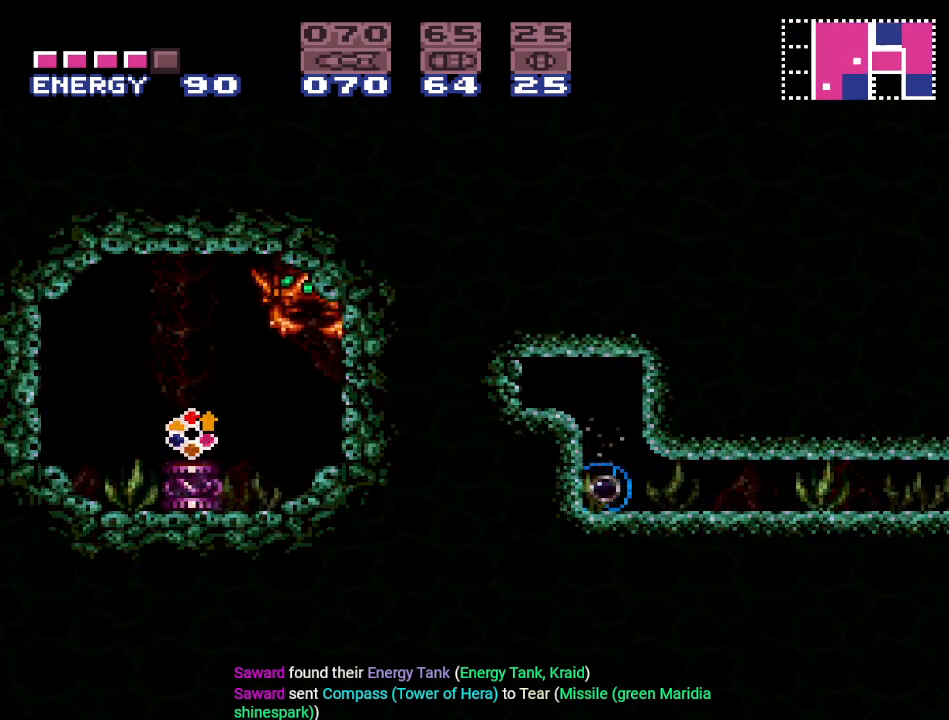
{"buttons": ["Y", "DPAD_LEFT"], "events": []}
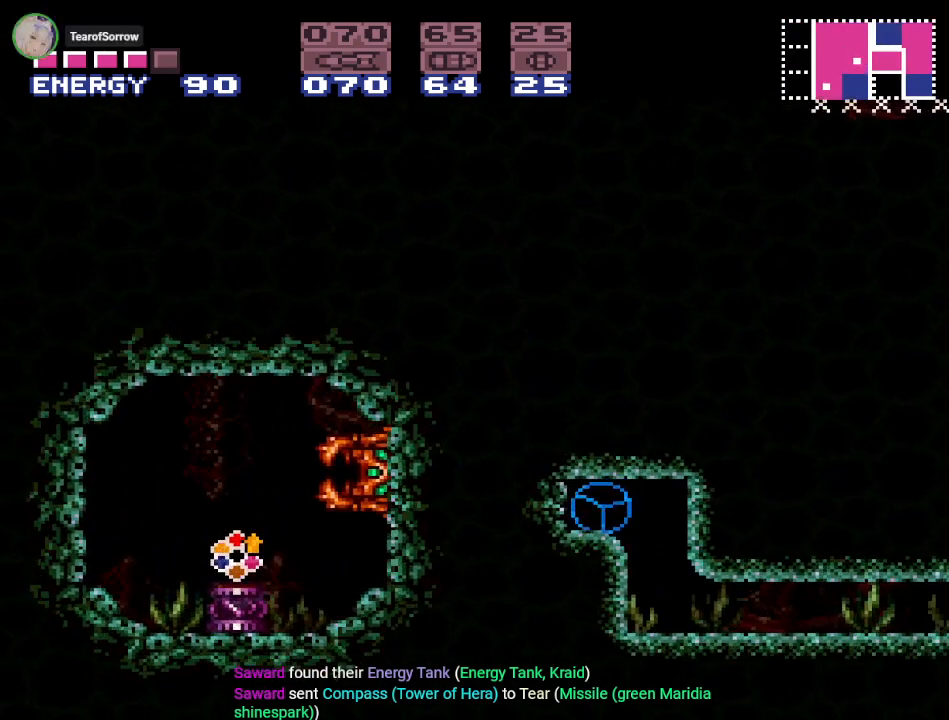
{"buttons": ["Y", "DPAD_LEFT"], "events": []}
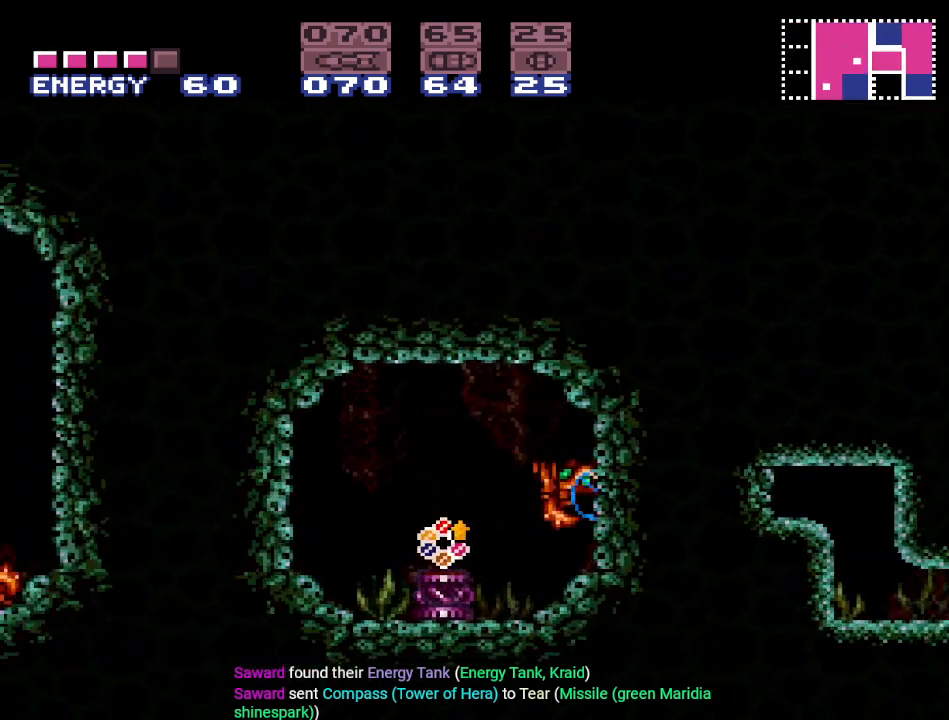
{"buttons": ["Y", "DPAD_LEFT"], "events": []}
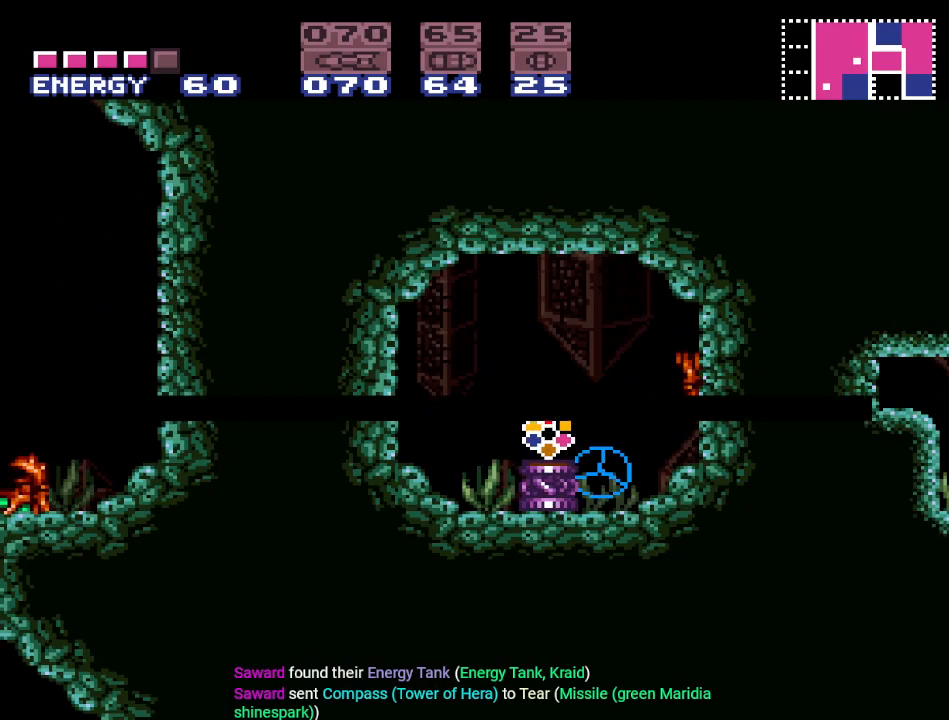
{"buttons": [], "events": [[134, "DPAD_LEFT", "up"], [167, "Y", "up"]]}
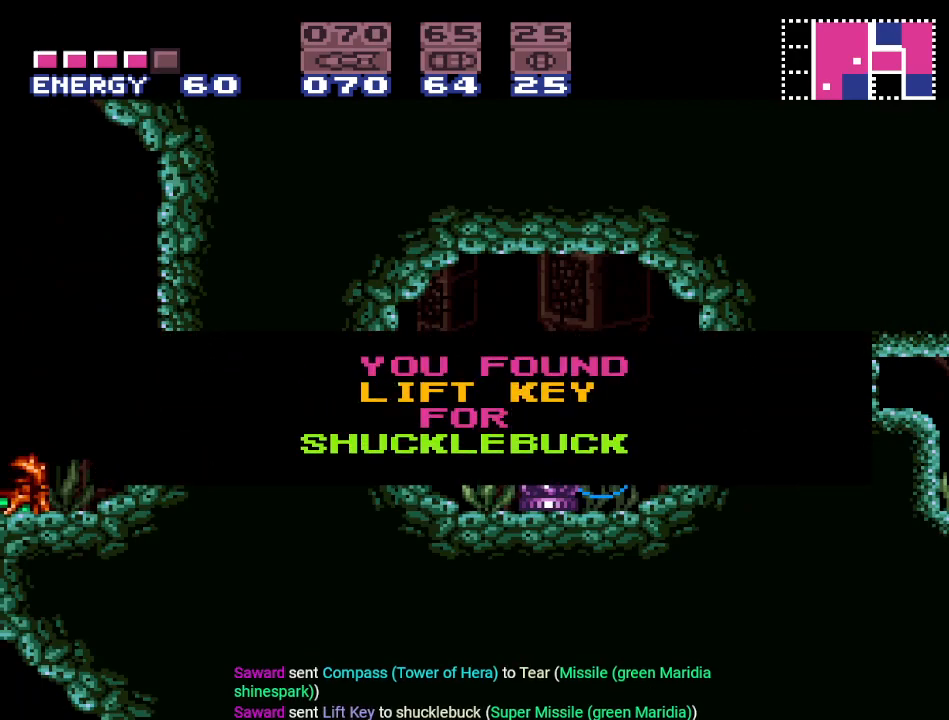
{"buttons": ["DPAD_UP"], "events": [[33, "DPAD_UP", "down"], [133, "DPAD_UP", "up"], [267, "DPAD_UP", "down"], [367, "DPAD_UP", "up"], [450, "DPAD_UP", "down"]]}